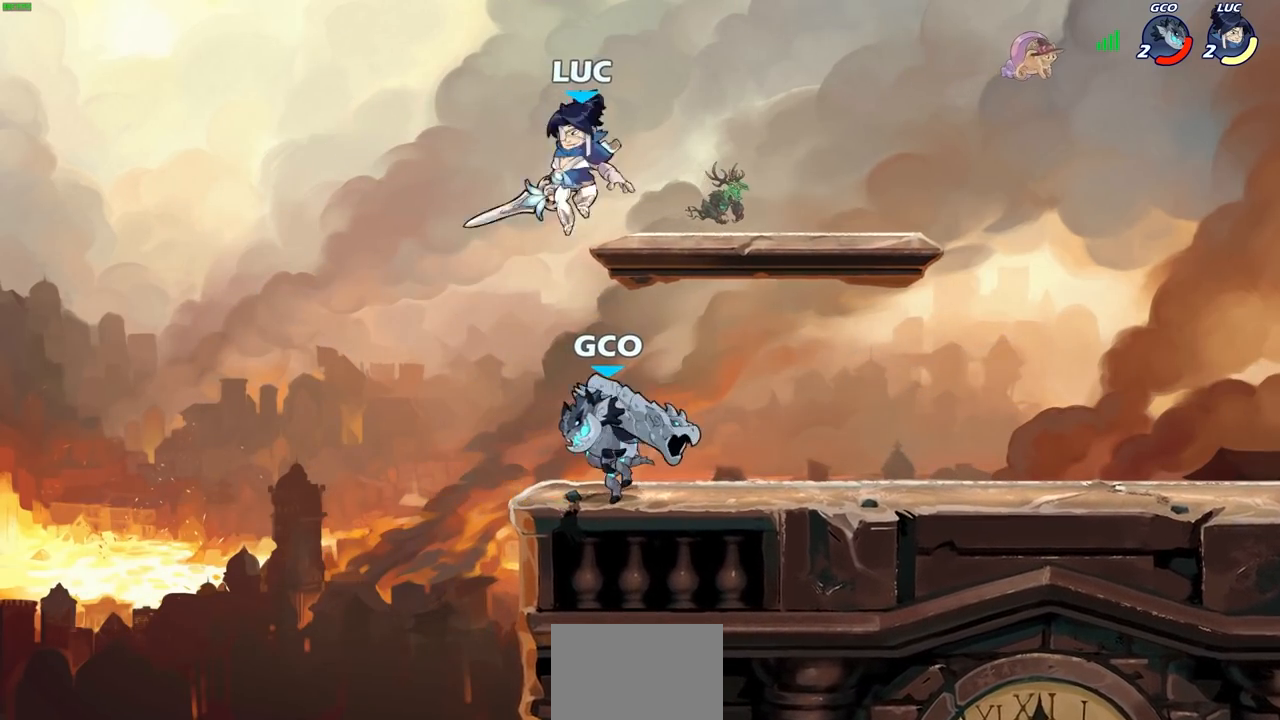
Gameplay with a controller (PlayStation layout); each line is a JSON object with the inputs held at the frame after it. "events" lists button and stick changes between this image and that frame as [ms after this image, input, new state], when the widget could be followed in between.
{"buttons": [], "left_stick": "up-right", "right_stick": "center", "events": [[67, "SQUARE", "down"], [100, "left_stick", "up-left"], [150, "SQUARE", "up"], [150, "left_stick", "left"], [500, "left_stick", "up-right"]]}
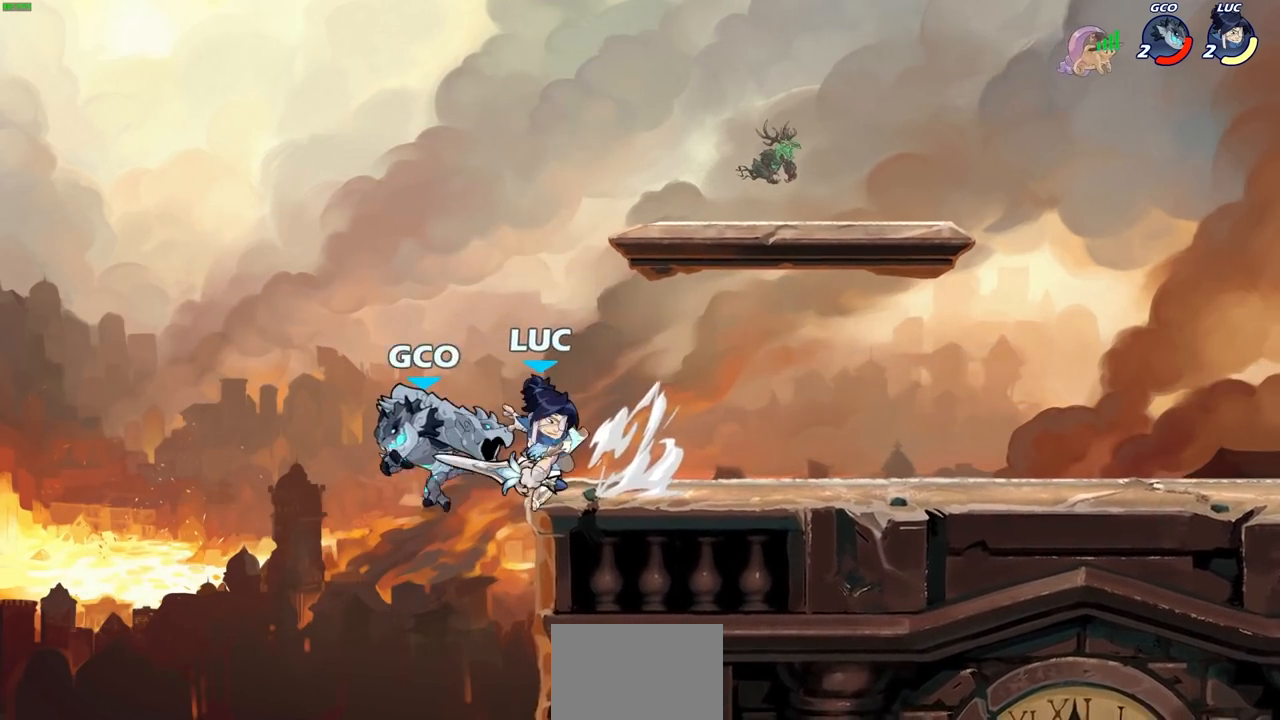
{"buttons": ["CROSS"], "left_stick": "center", "right_stick": "center", "events": [[117, "left_stick", "center"], [283, "left_stick", "left"], [417, "left_stick", "center"], [467, "CROSS", "down"]]}
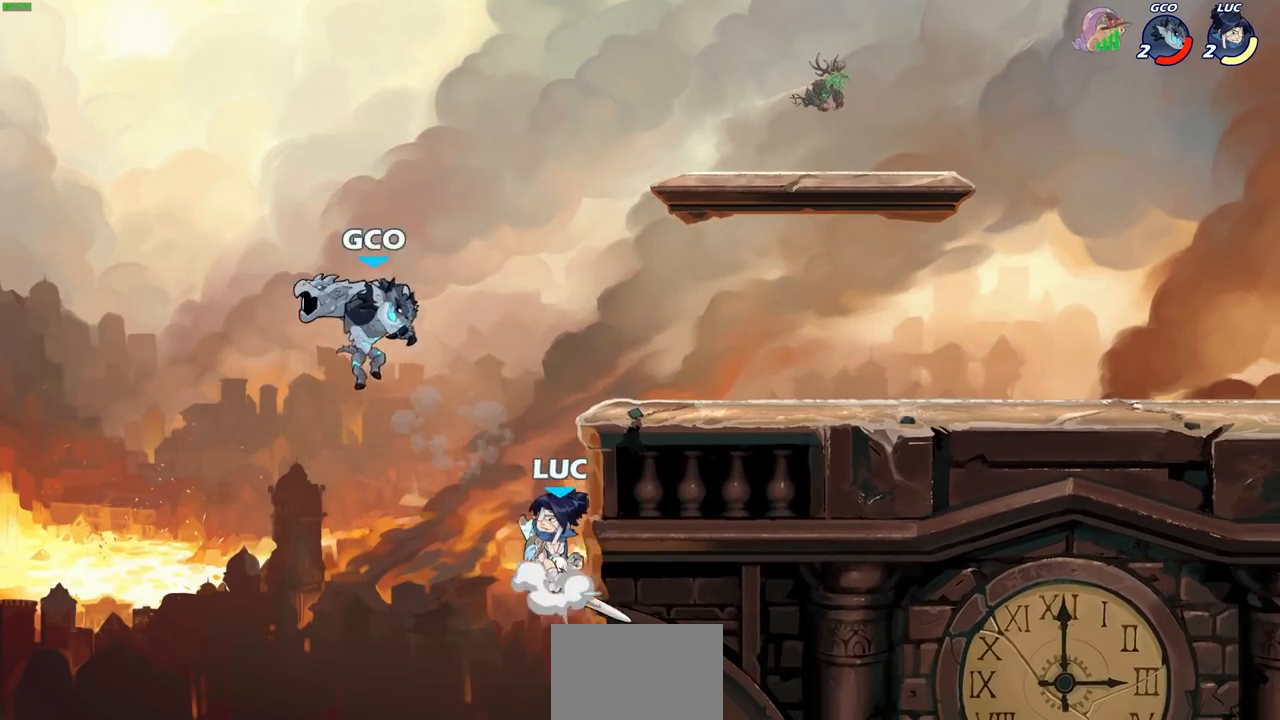
{"buttons": [], "left_stick": "up-right", "right_stick": "center", "events": [[50, "left_stick", "left"], [83, "CIRCLE", "down"], [83, "CROSS", "up"], [200, "CIRCLE", "up"], [367, "left_stick", "up-right"]]}
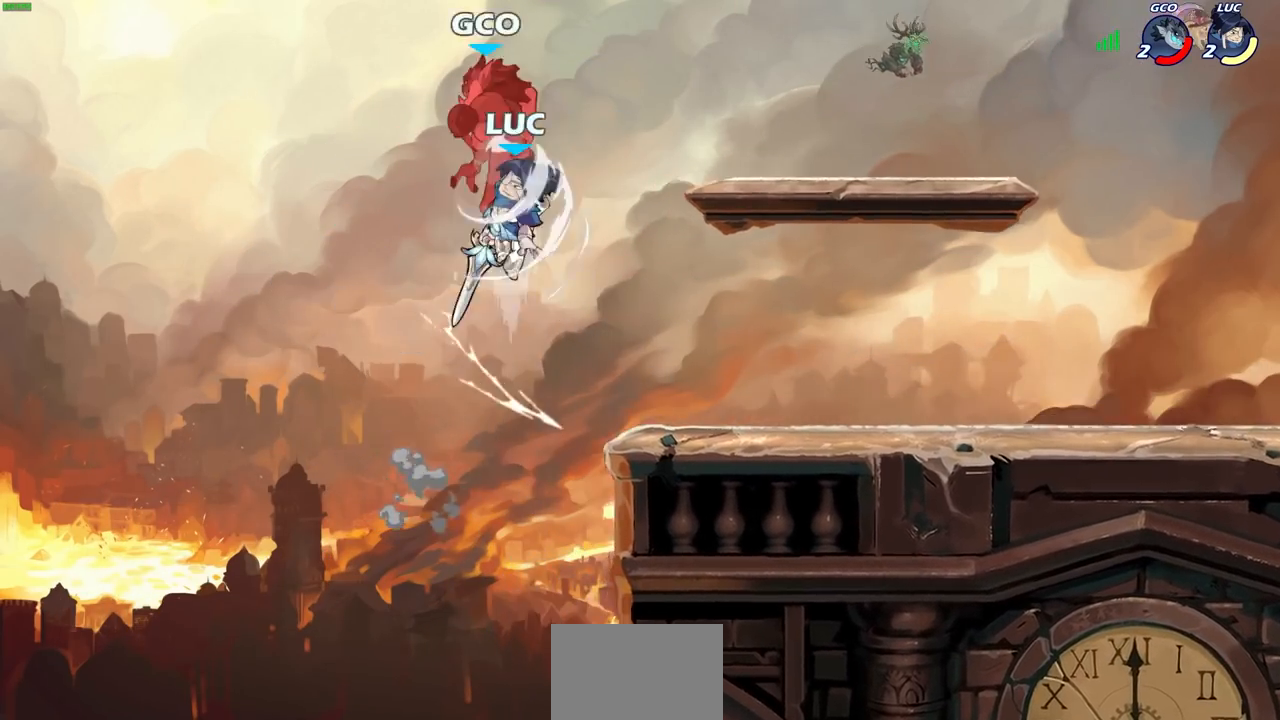
{"buttons": [], "left_stick": "up", "right_stick": "center", "events": [[133, "left_stick", "right"], [333, "CROSS", "down"], [483, "CROSS", "up"], [483, "left_stick", "up"]]}
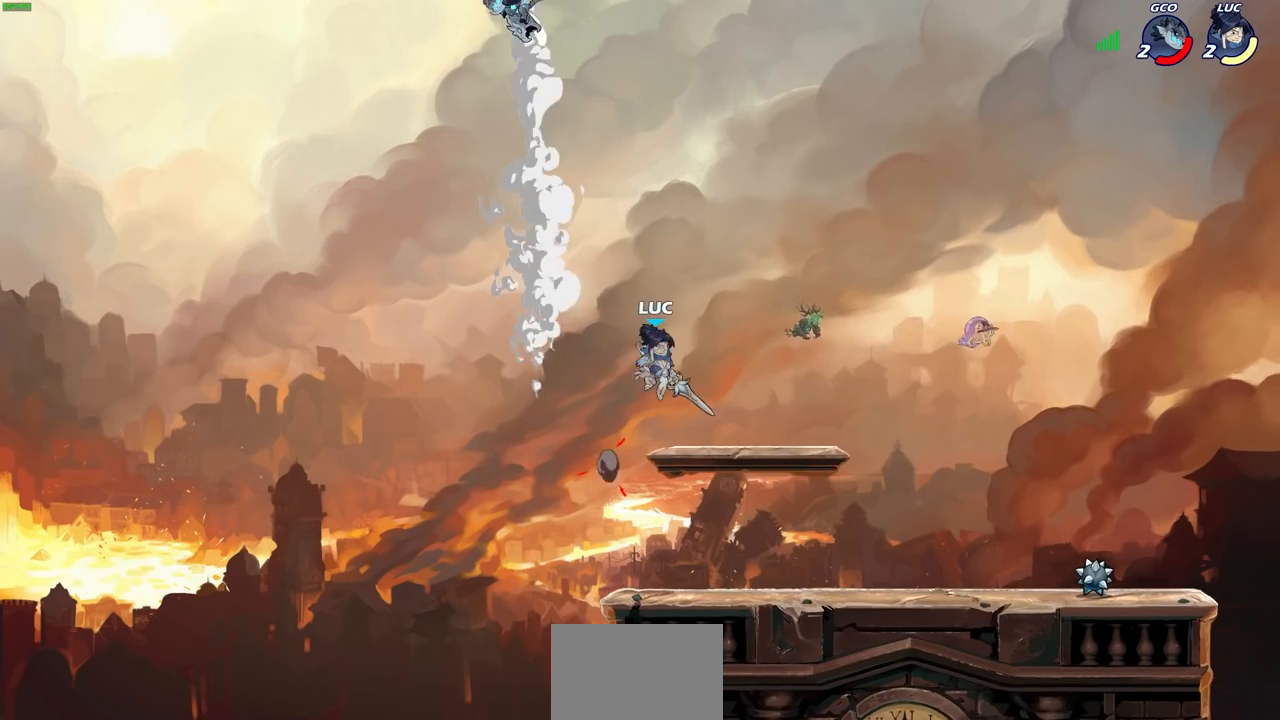
{"buttons": [], "left_stick": "center", "right_stick": "center", "events": [[83, "R1", "down"], [83, "R2", "down"], [83, "left_stick", "center"], [133, "CIRCLE", "down"], [217, "CIRCLE", "up"], [217, "R1", "up"], [217, "R2", "up"]]}
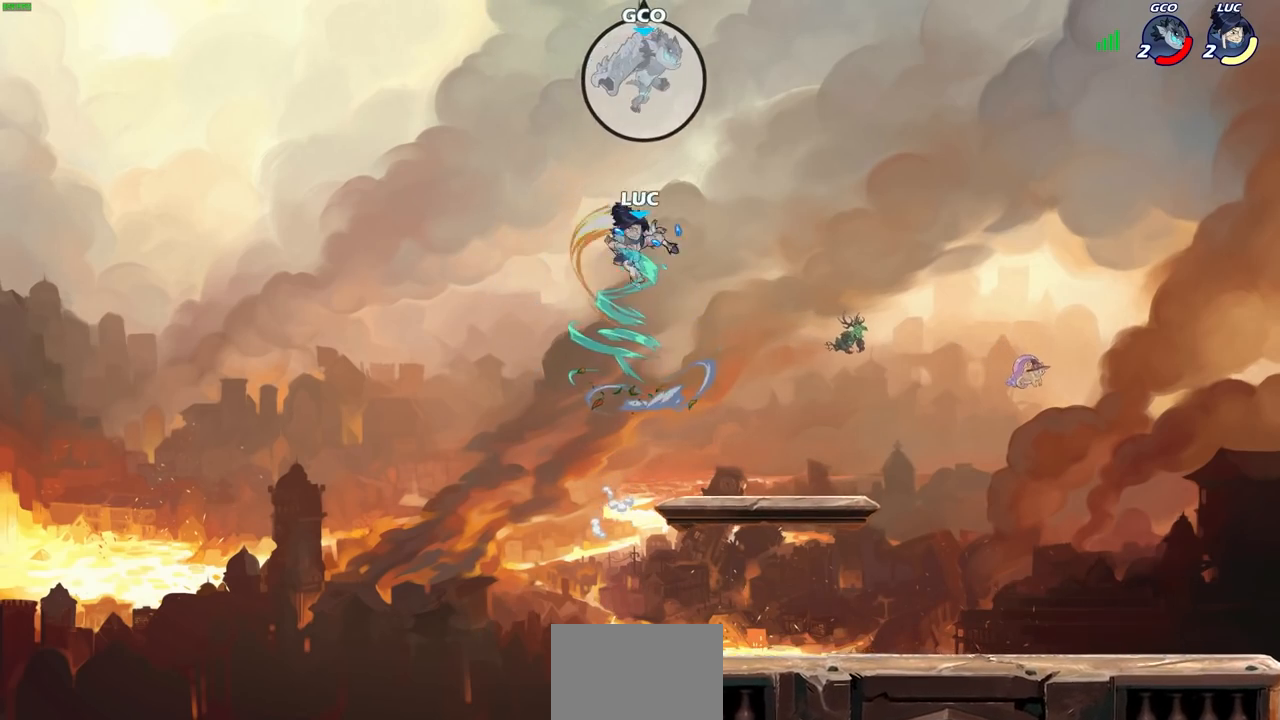
{"buttons": [], "left_stick": "center", "right_stick": "center", "events": []}
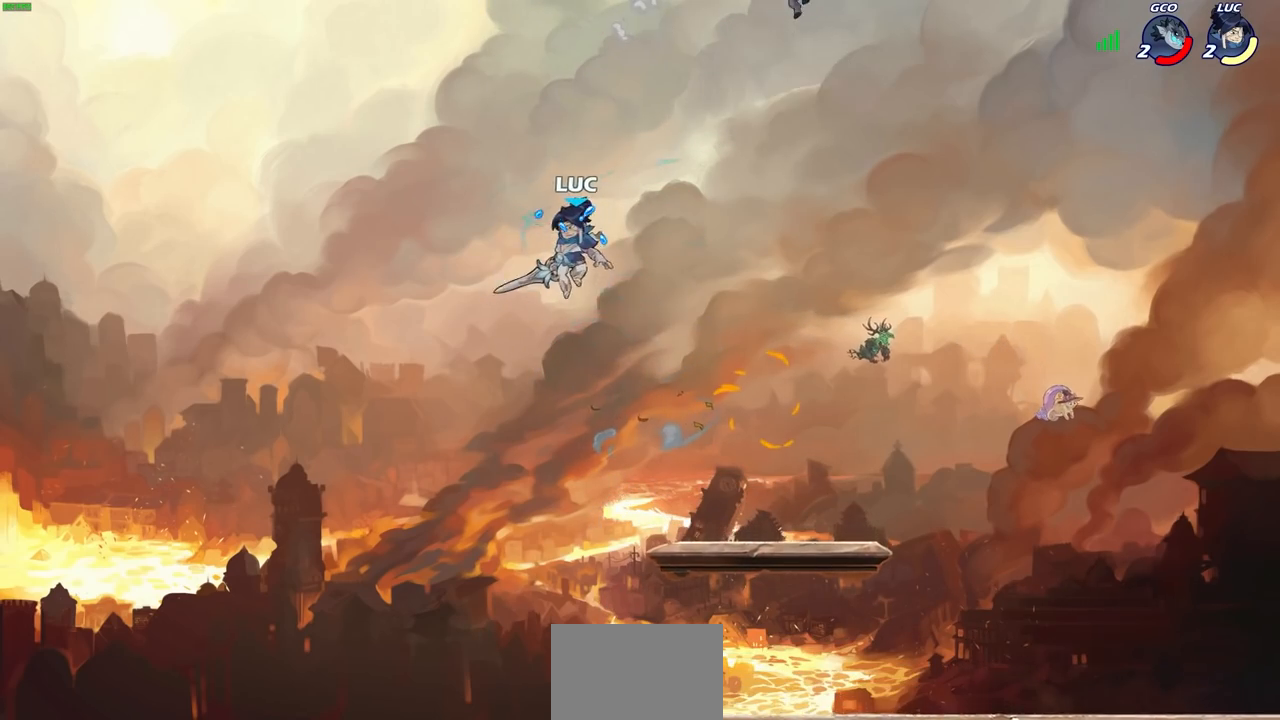
{"buttons": [], "left_stick": "left", "right_stick": "center", "events": [[17, "left_stick", "right"], [450, "left_stick", "left"]]}
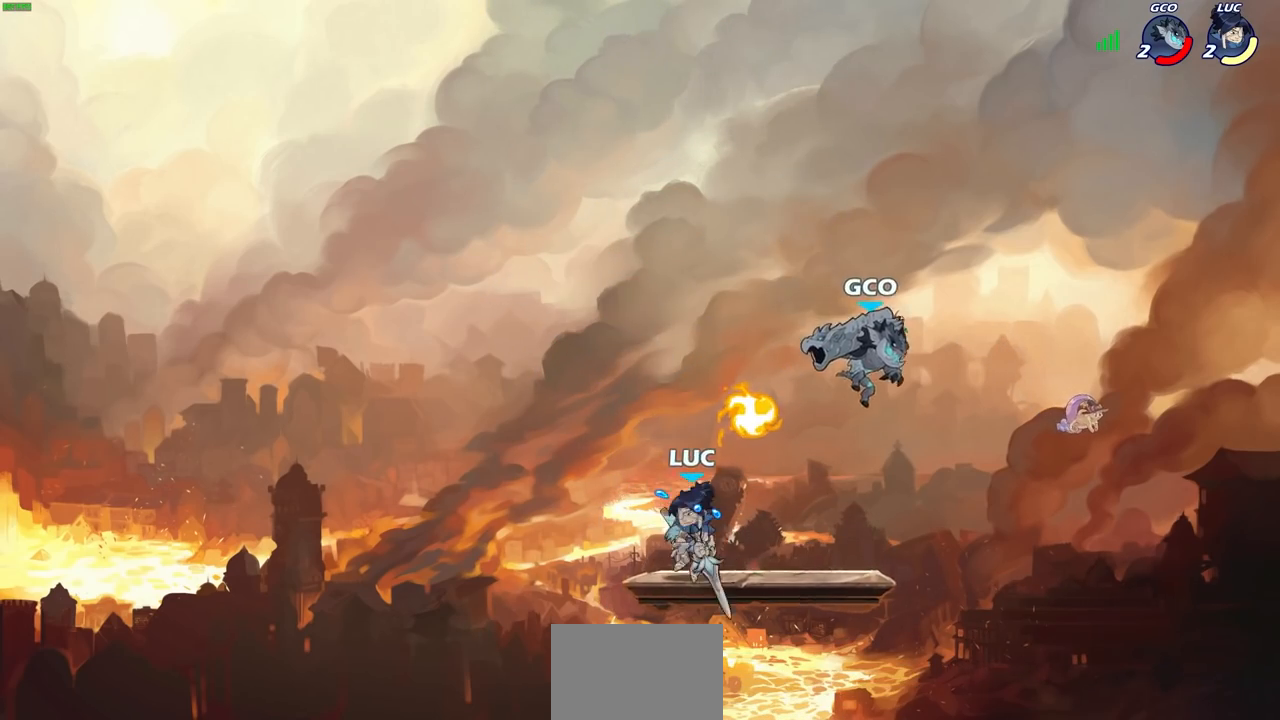
{"buttons": [], "left_stick": "right", "right_stick": "center", "events": [[67, "left_stick", "down"], [133, "left_stick", "right"], [333, "R2", "down"], [383, "CIRCLE", "down"], [450, "CIRCLE", "up"], [450, "R2", "up"]]}
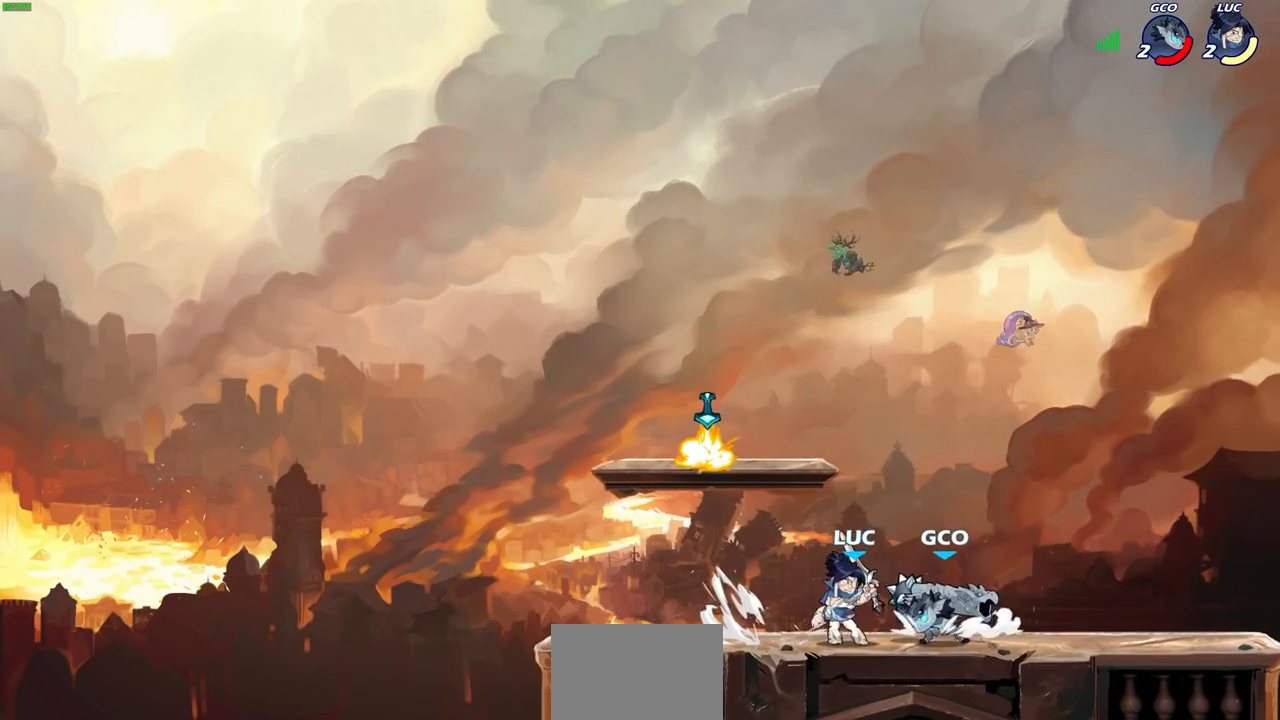
{"buttons": [], "left_stick": "center", "right_stick": "center", "events": [[100, "left_stick", "center"]]}
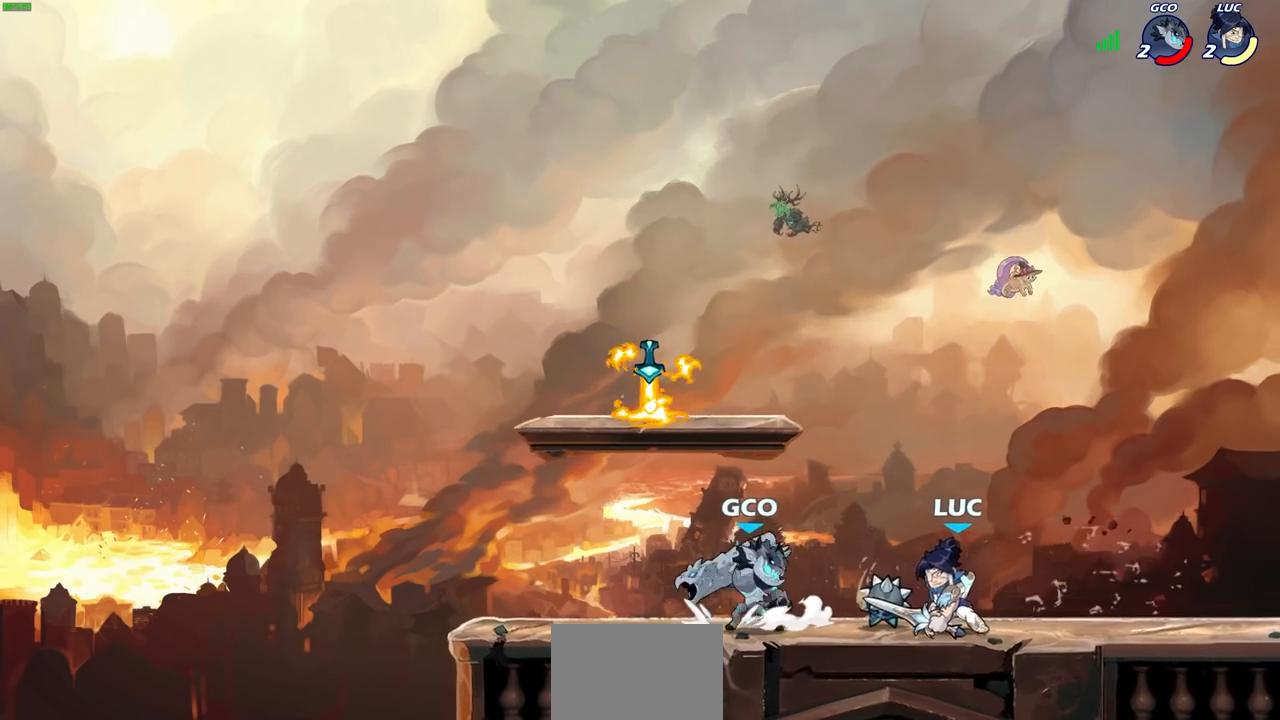
{"buttons": ["R2"], "left_stick": "right", "right_stick": "center"}
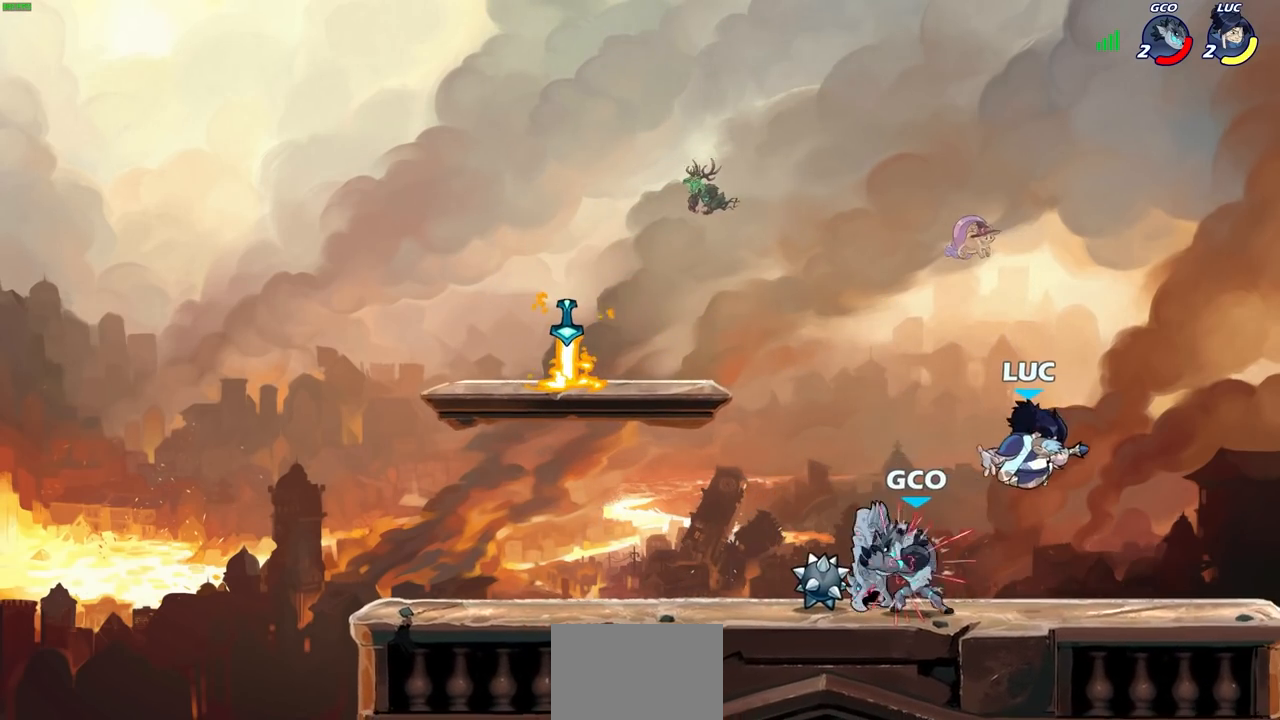
{"buttons": ["R2"], "left_stick": "right", "right_stick": "center", "events": [[33, "R2", "up"], [167, "left_stick", "down-right"], [233, "CROSS", "down"], [233, "R1", "down"], [233, "R2", "down"], [250, "CROSS", "up"], [300, "left_stick", "down"], [450, "left_stick", "right"], [500, "R1", "up"]]}
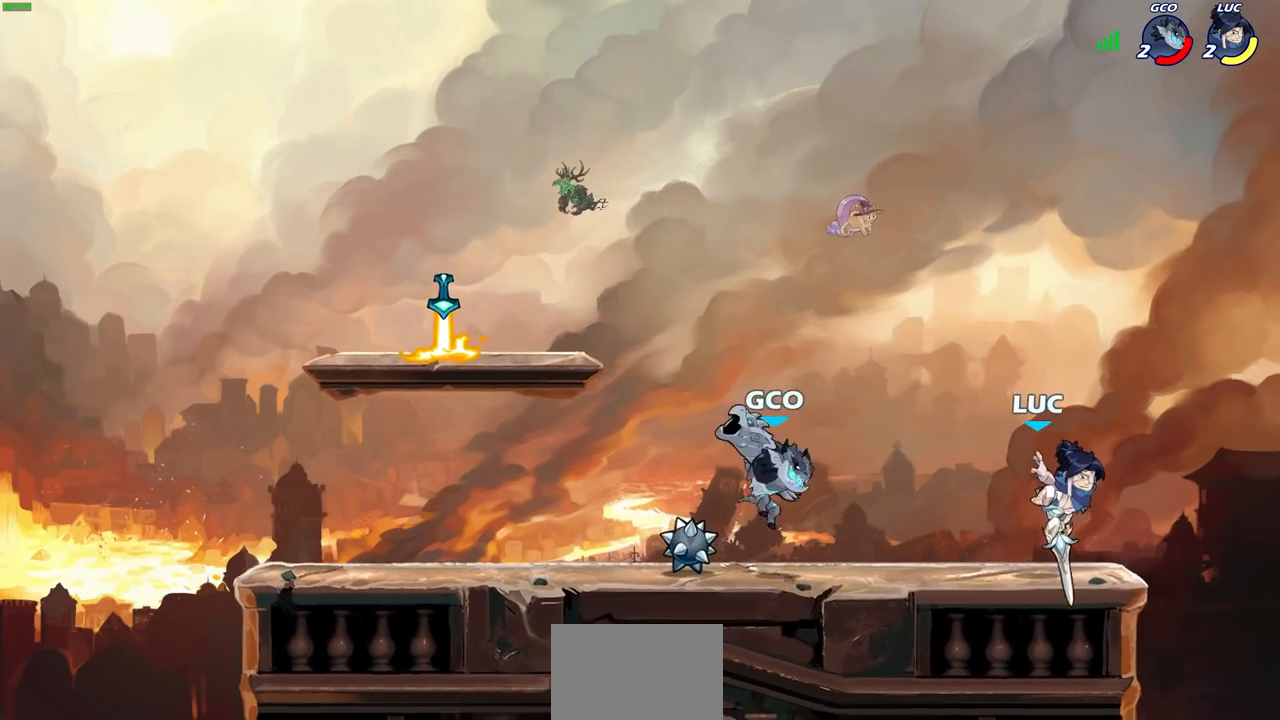
{"buttons": [], "left_stick": "down-left", "right_stick": "center", "events": [[17, "R2", "up"], [150, "left_stick", "left"], [167, "CROSS", "down"], [317, "CROSS", "up"], [500, "left_stick", "down-left"]]}
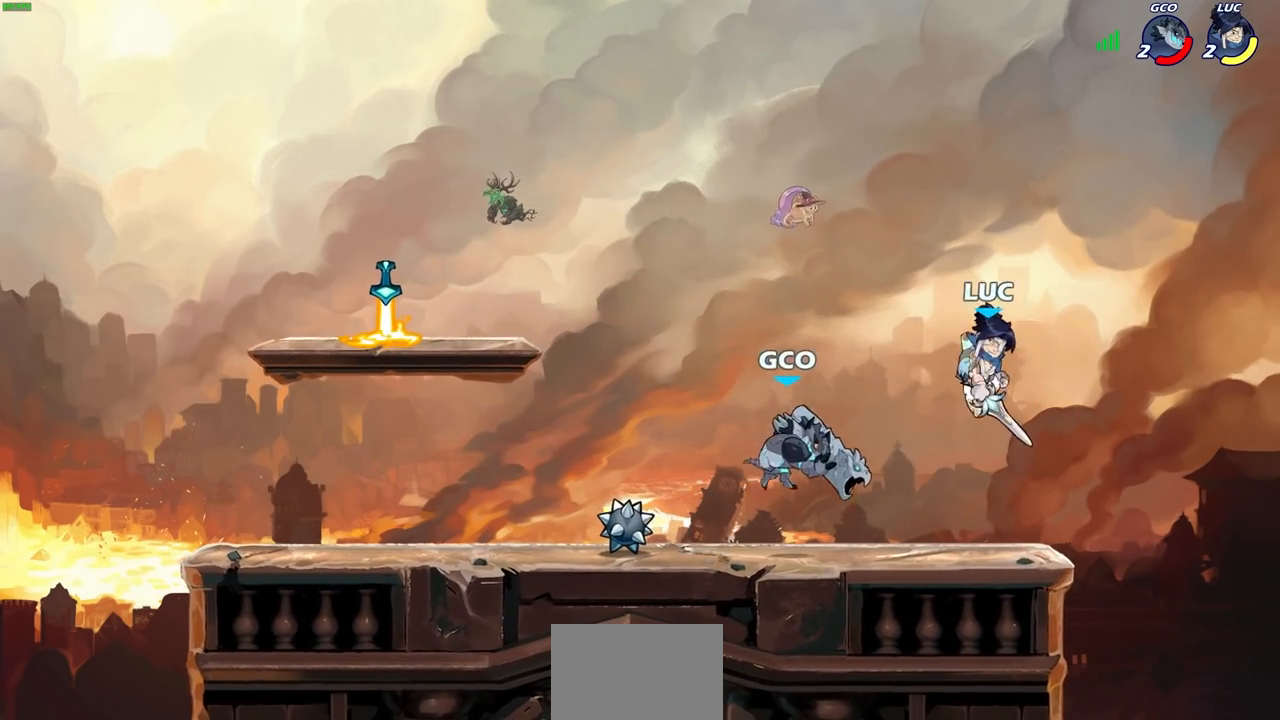
{"buttons": ["SQUARE"], "left_stick": "right", "right_stick": "center", "events": [[17, "left_stick", "left"], [33, "CROSS", "down"], [33, "left_stick", "up-right"], [167, "CROSS", "up"], [167, "left_stick", "up-left"], [250, "left_stick", "down-left"], [467, "left_stick", "right"], [500, "SQUARE", "down"]]}
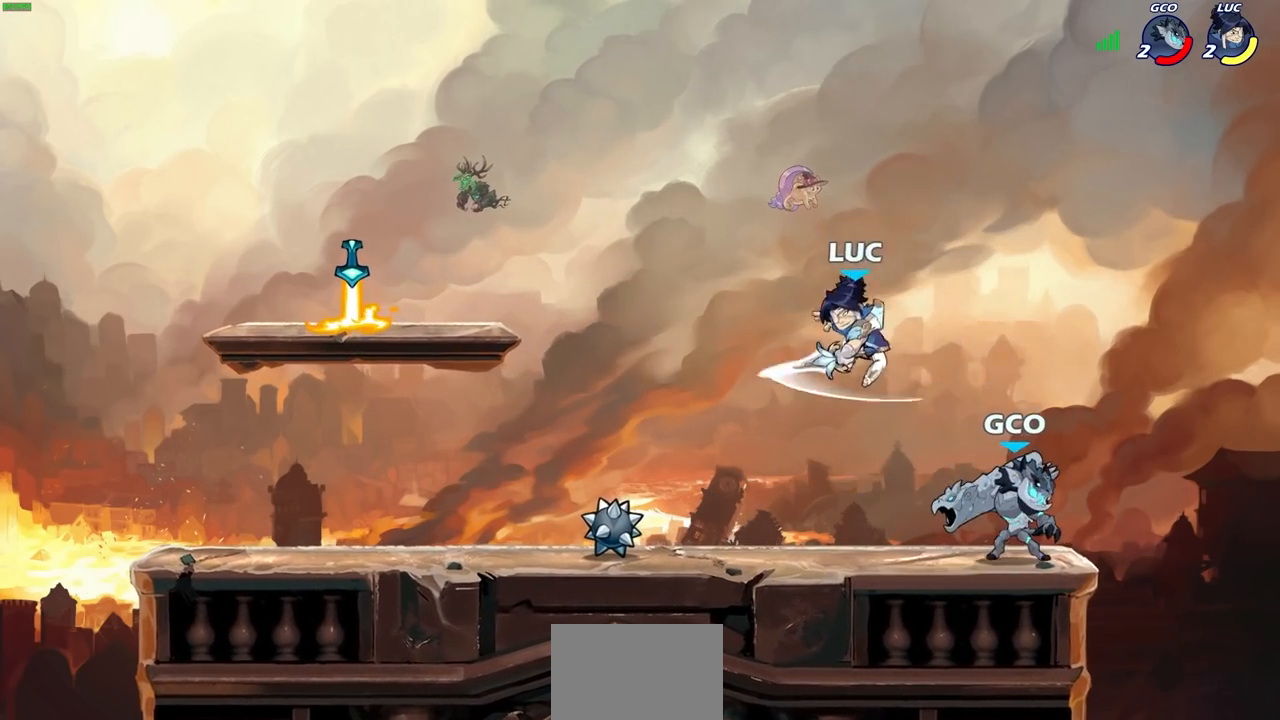
{"buttons": [], "left_stick": "up", "right_stick": "center", "events": [[33, "left_stick", "up-left"], [83, "SQUARE", "up"], [100, "left_stick", "left"], [483, "left_stick", "up"]]}
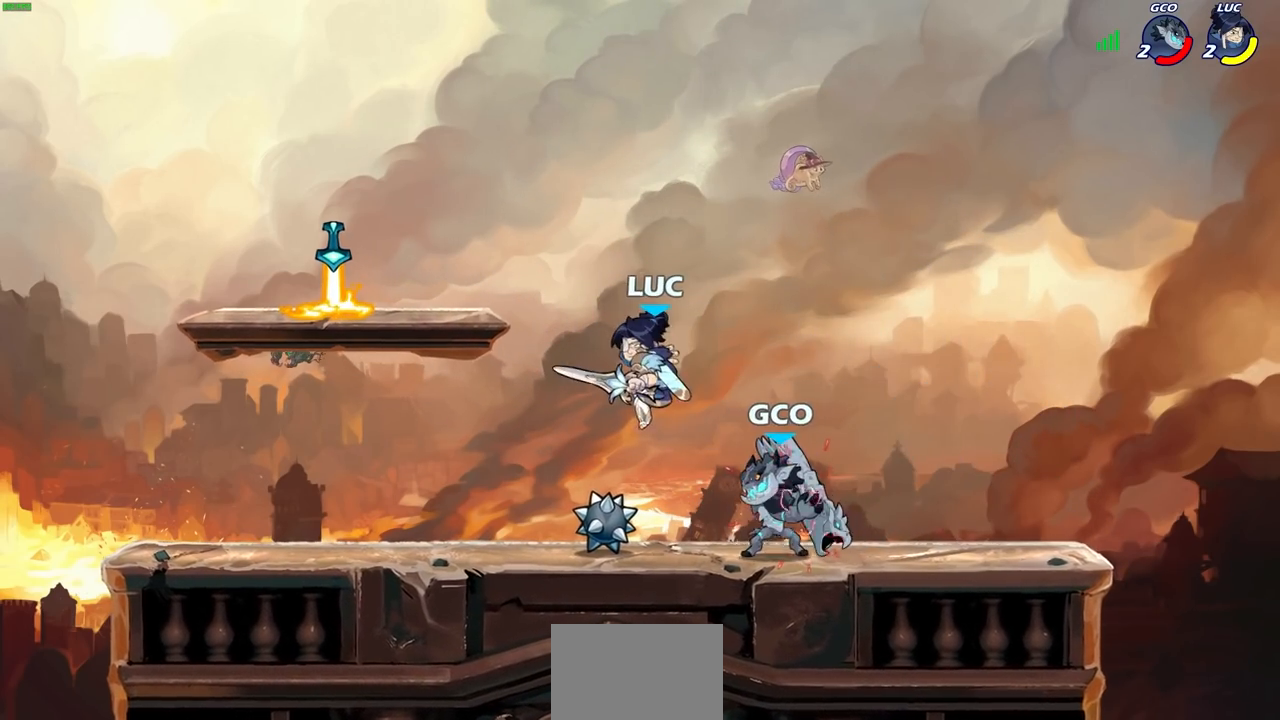
{"buttons": ["SQUARE"], "left_stick": "down-left", "right_stick": "center", "events": [[33, "left_stick", "left"], [117, "left_stick", "down-left"], [200, "R1", "down"], [200, "R2", "down"], [283, "left_stick", "center"], [417, "SQUARE", "down"], [433, "left_stick", "down-left"], [450, "R1", "up"], [483, "R2", "up"]]}
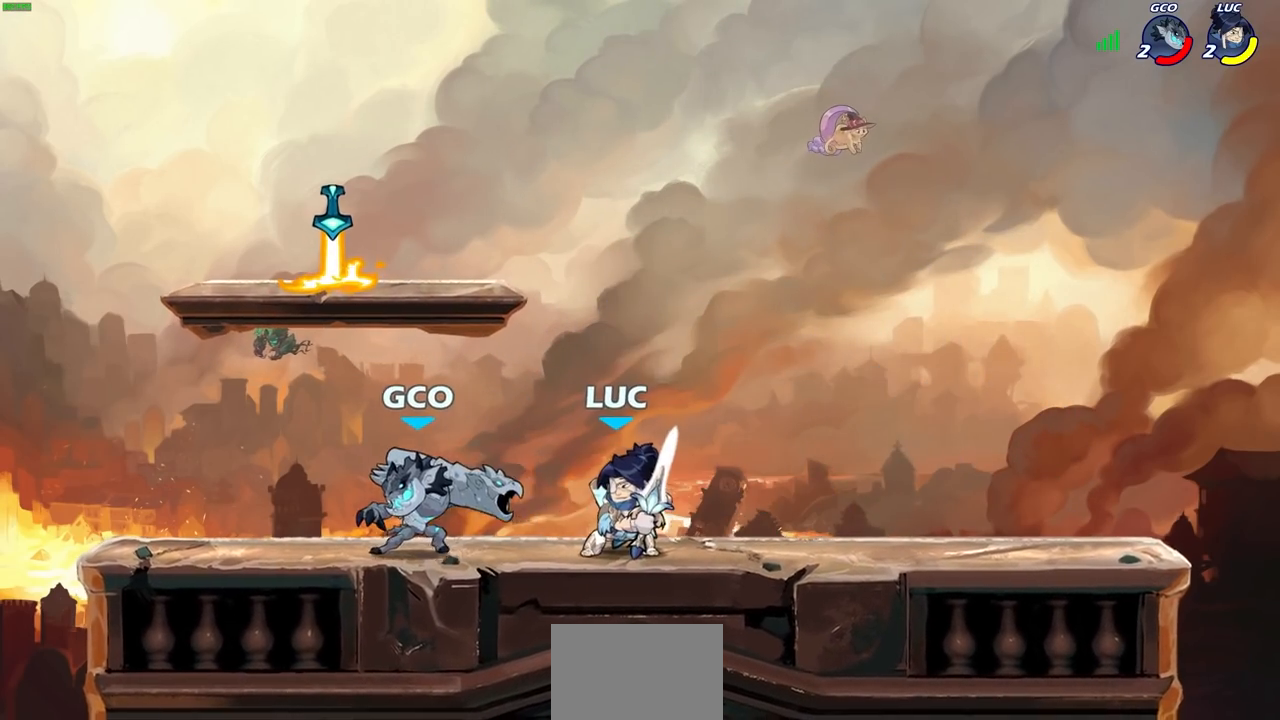
{"buttons": [], "left_stick": "center", "right_stick": "center", "events": [[33, "SQUARE", "up"], [200, "left_stick", "center"]]}
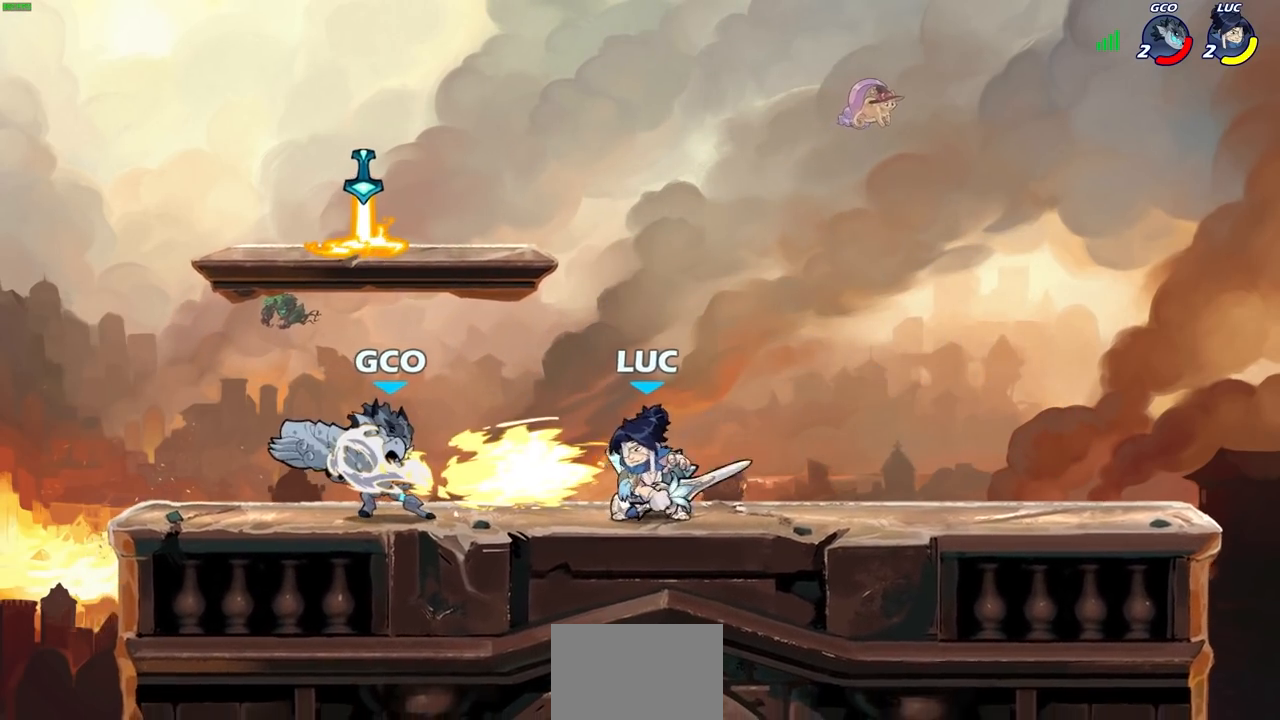
{"buttons": [], "left_stick": "center", "right_stick": "center", "events": [[150, "left_stick", "down-left"], [217, "SQUARE", "down"], [250, "left_stick", "left"], [283, "R2", "down"], [317, "SQUARE", "up"], [367, "left_stick", "center"], [483, "R2", "up"]]}
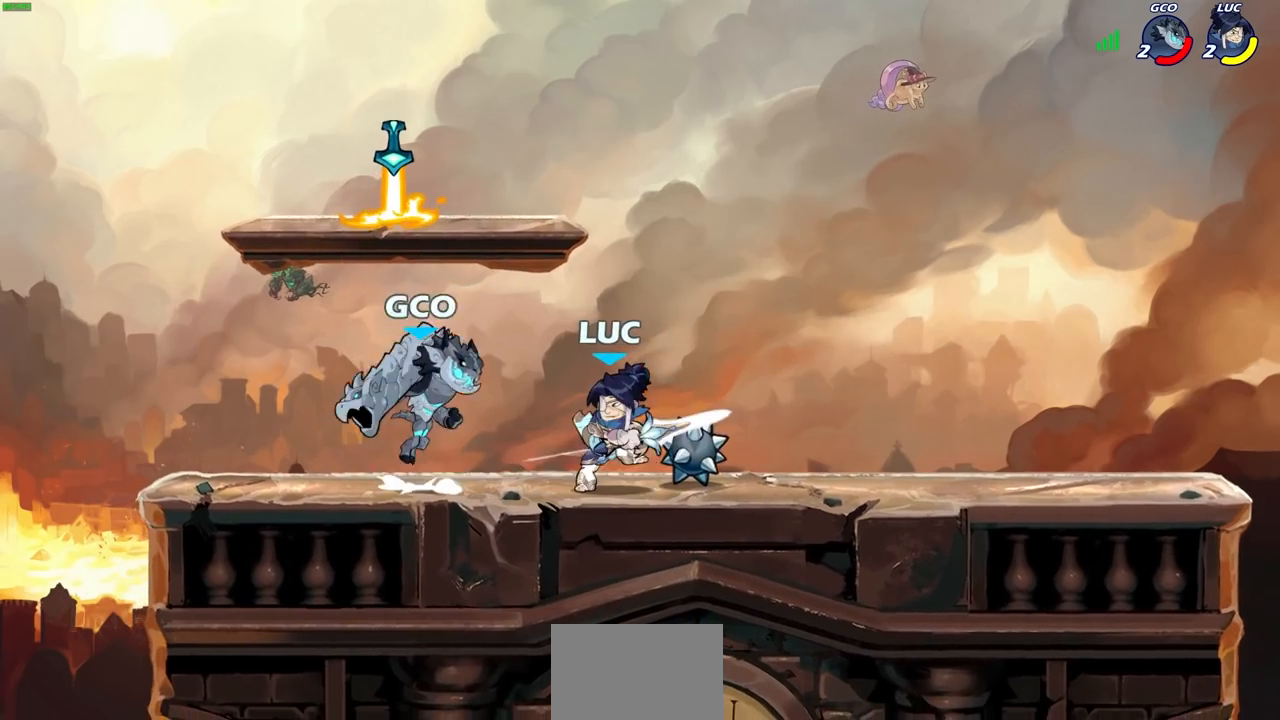
{"buttons": [], "left_stick": "center", "right_stick": "center", "events": [[283, "left_stick", "left"], [317, "CROSS", "down"], [367, "SQUARE", "down"], [400, "CROSS", "up"], [400, "SQUARE", "up"], [467, "left_stick", "center"]]}
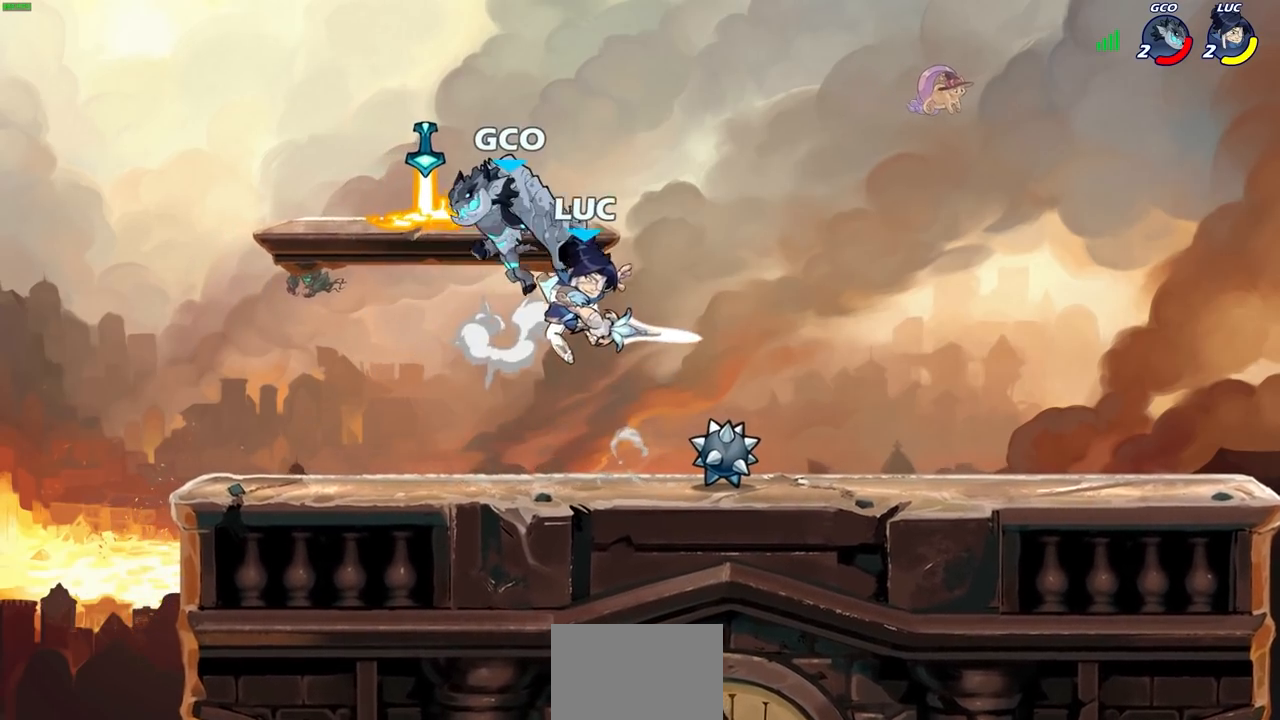
{"buttons": [], "left_stick": "center", "right_stick": "center", "events": []}
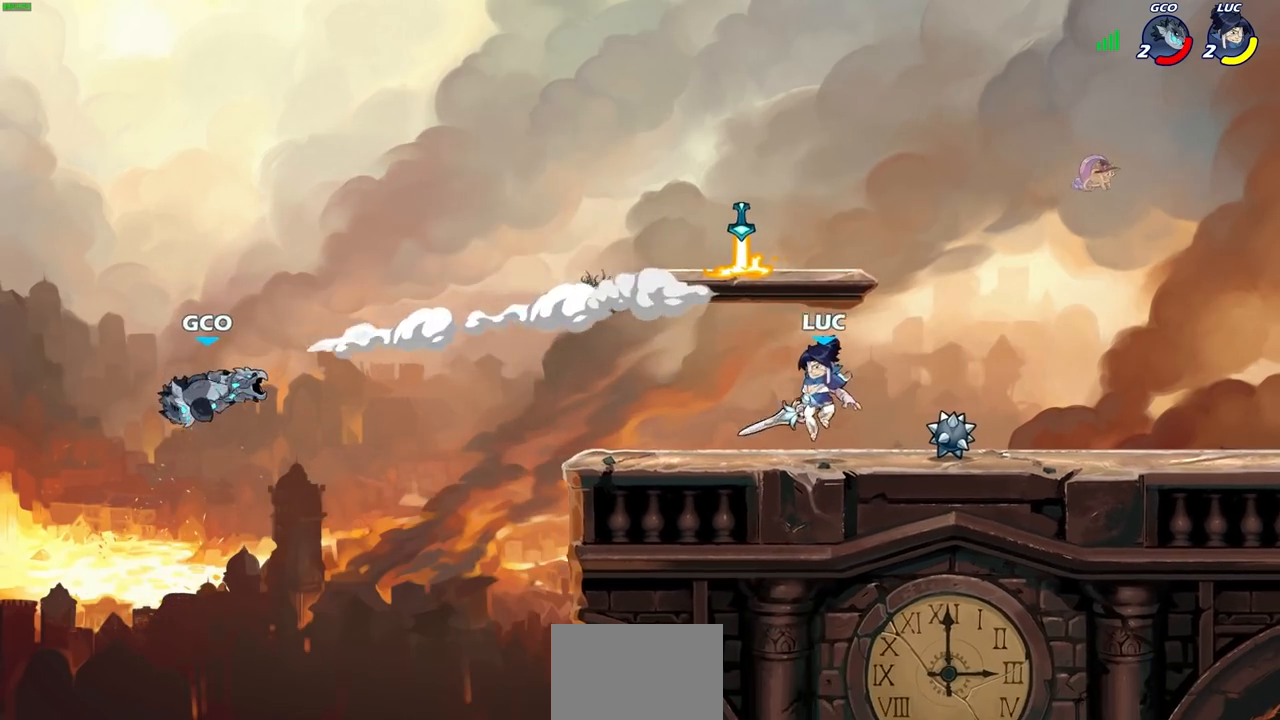
{"buttons": [], "left_stick": "center", "right_stick": "center", "events": [[83, "left_stick", "left"], [183, "R2", "down"], [200, "R1", "down"], [267, "R1", "up"], [267, "left_stick", "center"], [300, "R2", "up"]]}
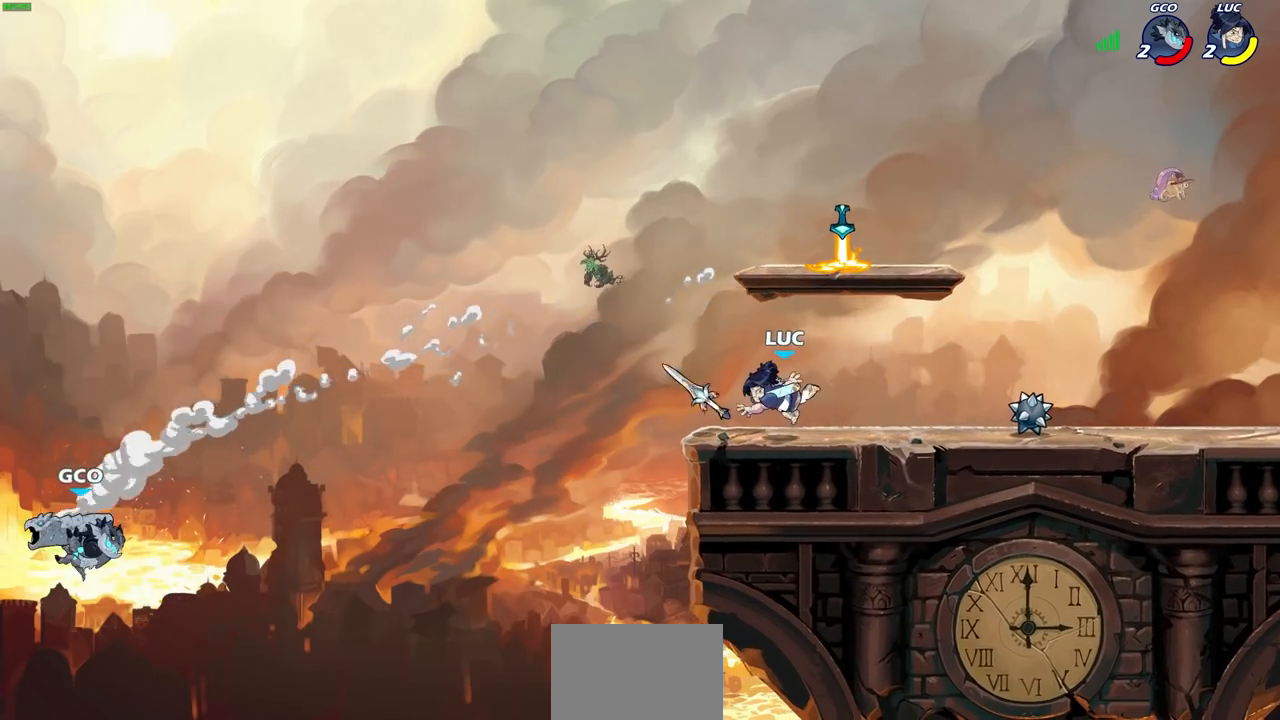
{"buttons": [], "left_stick": "up", "right_stick": "center", "events": [[83, "left_stick", "right"], [333, "CROSS", "down"], [483, "CROSS", "up"], [500, "left_stick", "up"]]}
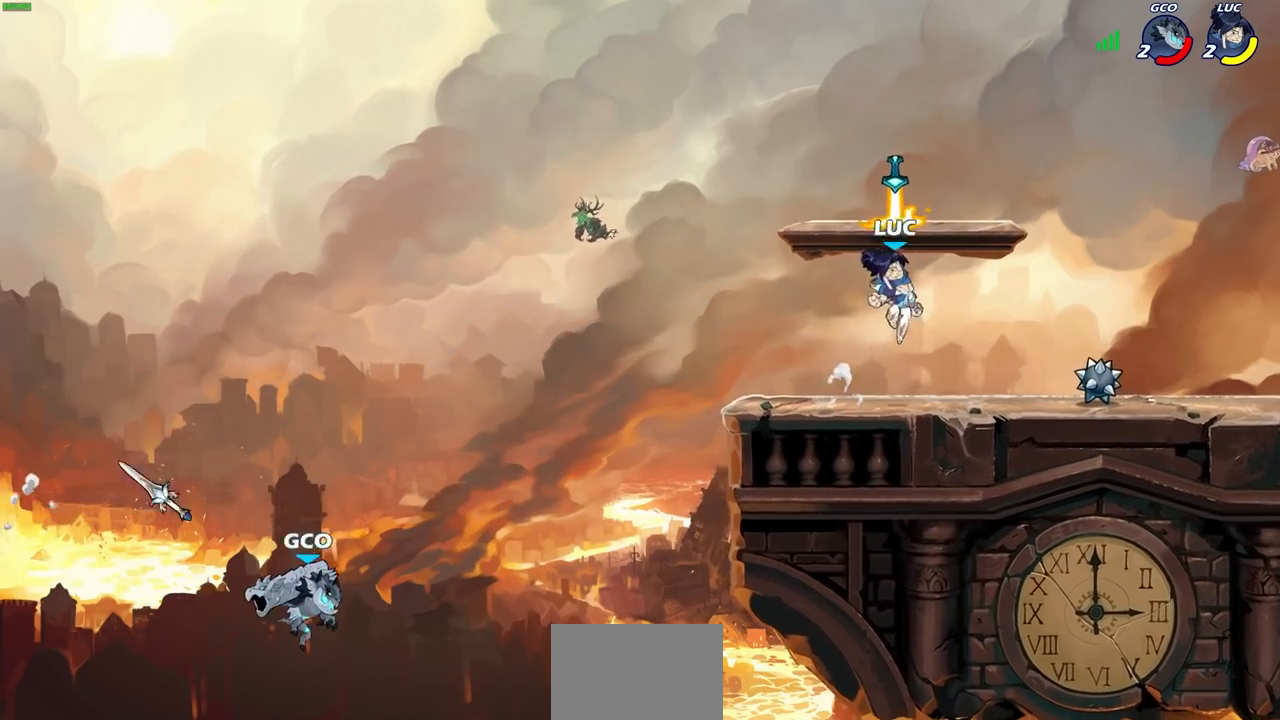
{"buttons": [], "left_stick": "down-left", "right_stick": "center", "events": [[83, "left_stick", "left"], [133, "R1", "down"], [183, "left_stick", "down-left"], [233, "R1", "up"]]}
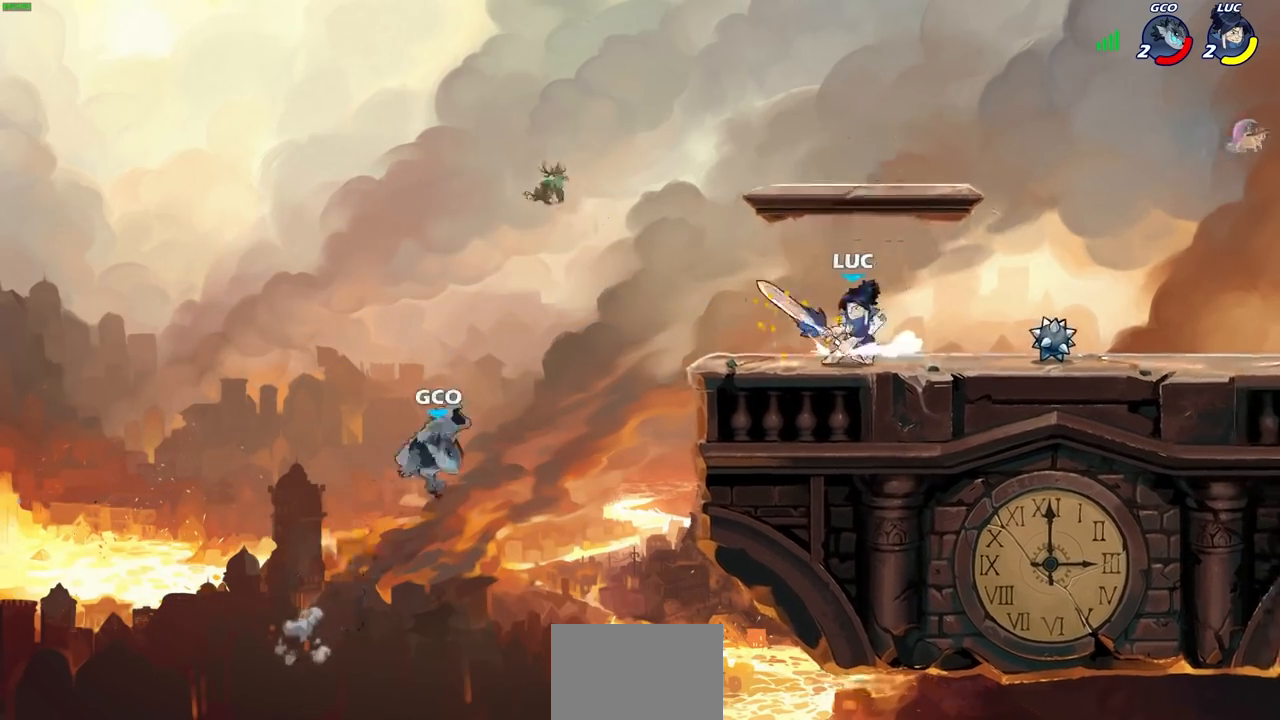
{"buttons": [], "left_stick": "right", "right_stick": "center", "events": [[33, "R2", "down"], [83, "CIRCLE", "down"], [133, "CIRCLE", "up"], [133, "R2", "up"], [200, "left_stick", "center"], [483, "left_stick", "right"]]}
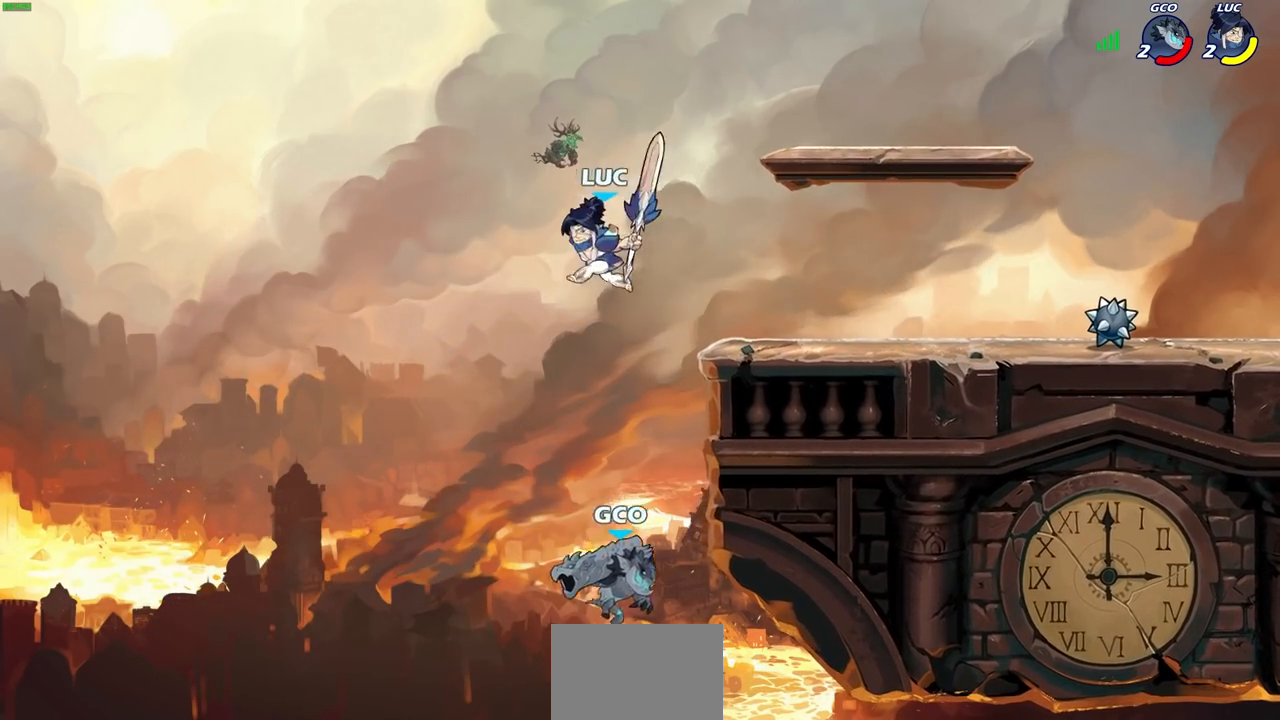
{"buttons": [], "left_stick": "right", "right_stick": "center", "events": [[167, "left_stick", "center"], [400, "left_stick", "right"]]}
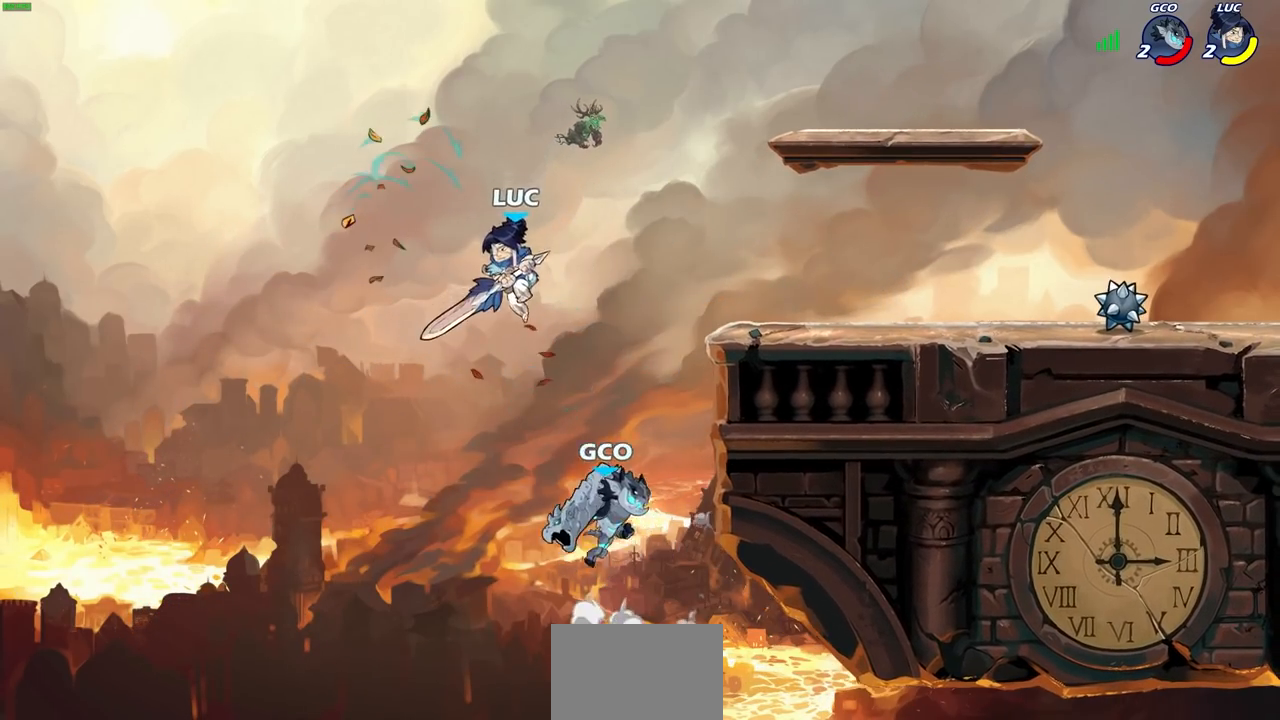
{"buttons": ["SQUARE"], "left_stick": "down", "right_stick": "center", "events": [[33, "CROSS", "down"], [200, "CROSS", "up"], [467, "left_stick", "down"], [500, "SQUARE", "down"]]}
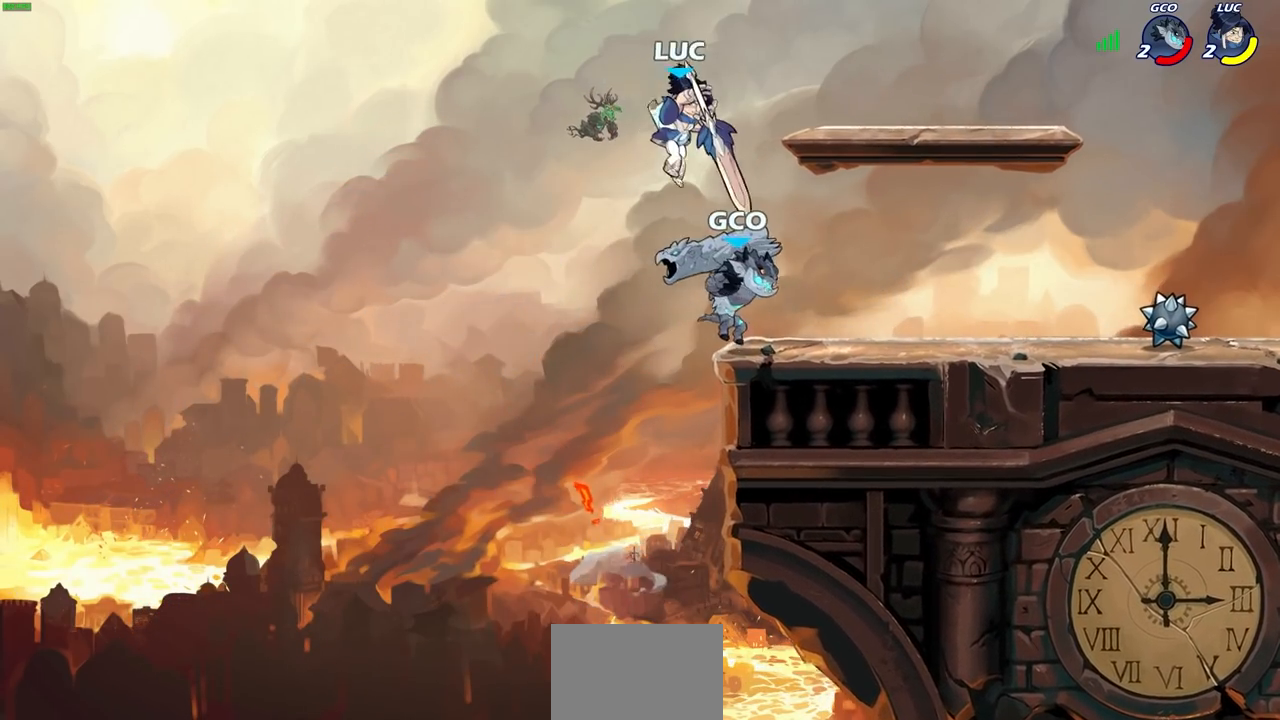
{"buttons": ["SQUARE"], "left_stick": "center", "right_stick": "center", "events": [[100, "SQUARE", "up"], [100, "left_stick", "down-right"], [217, "left_stick", "down"], [317, "SQUARE", "down"], [317, "left_stick", "center"], [400, "SQUARE", "up"], [500, "SQUARE", "down"]]}
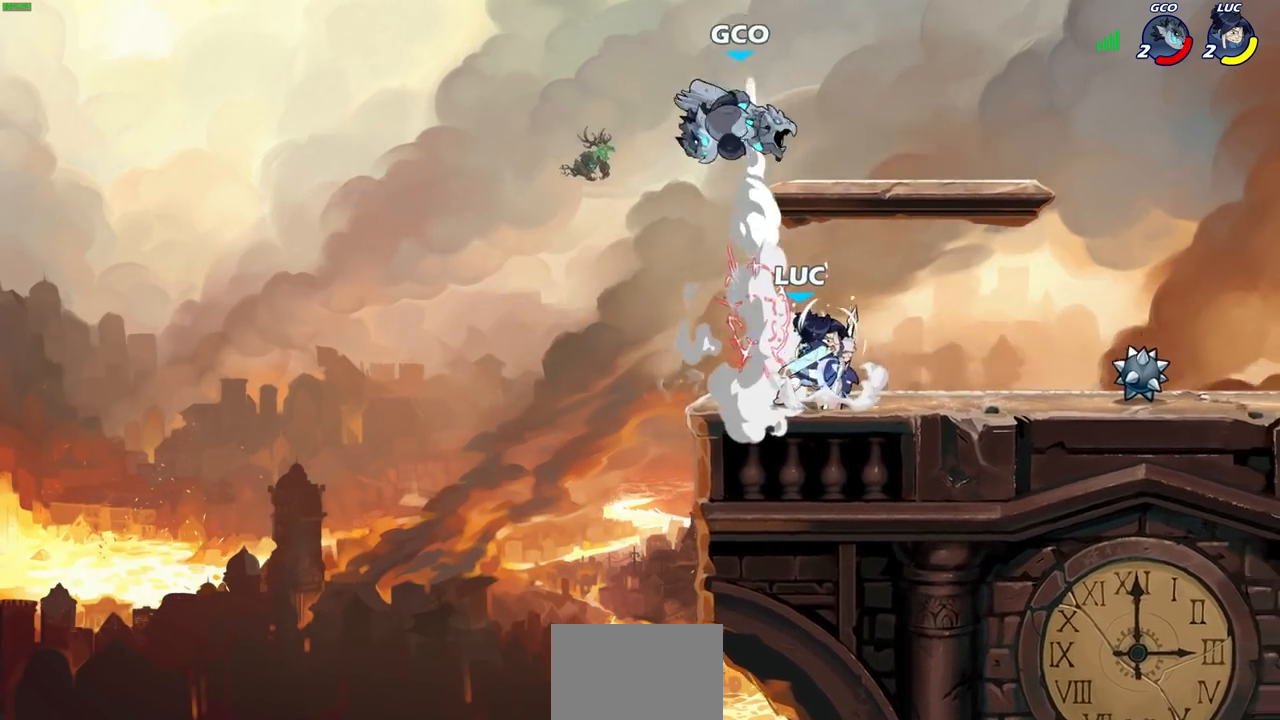
{"buttons": [], "left_stick": "center", "right_stick": "center", "events": [[83, "SQUARE", "up"]]}
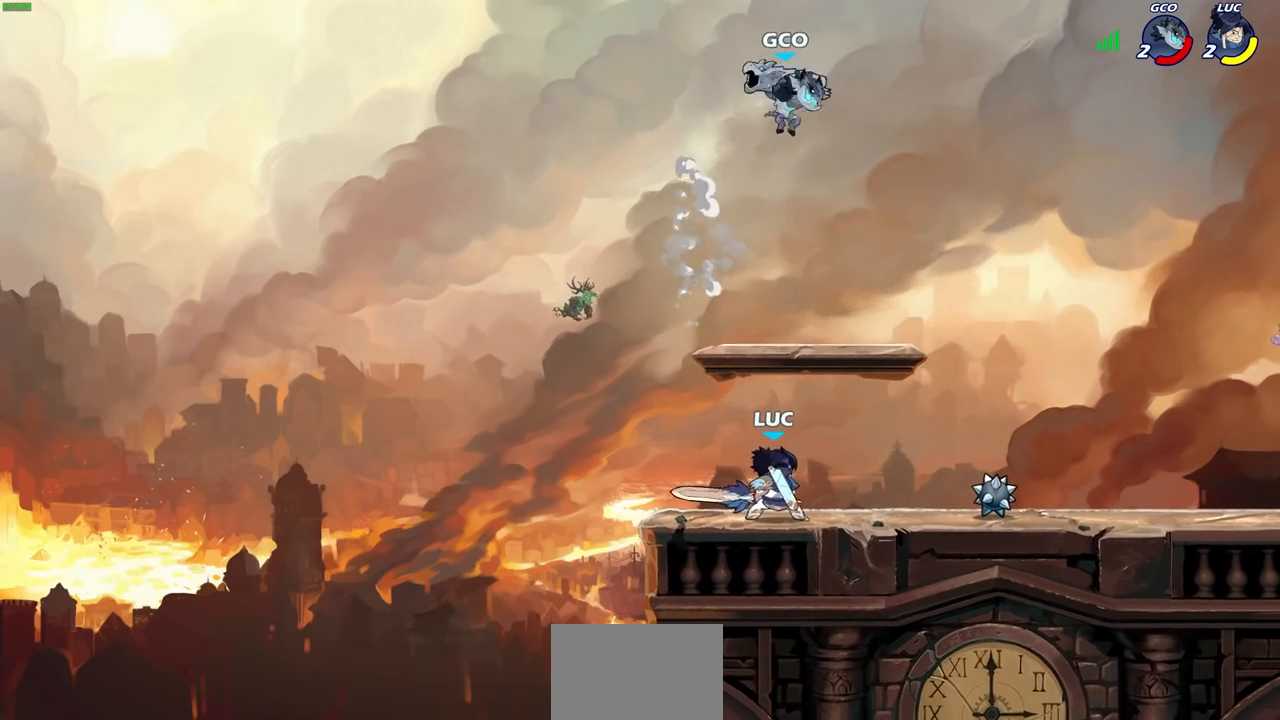
{"buttons": [], "left_stick": "center", "right_stick": "center", "events": []}
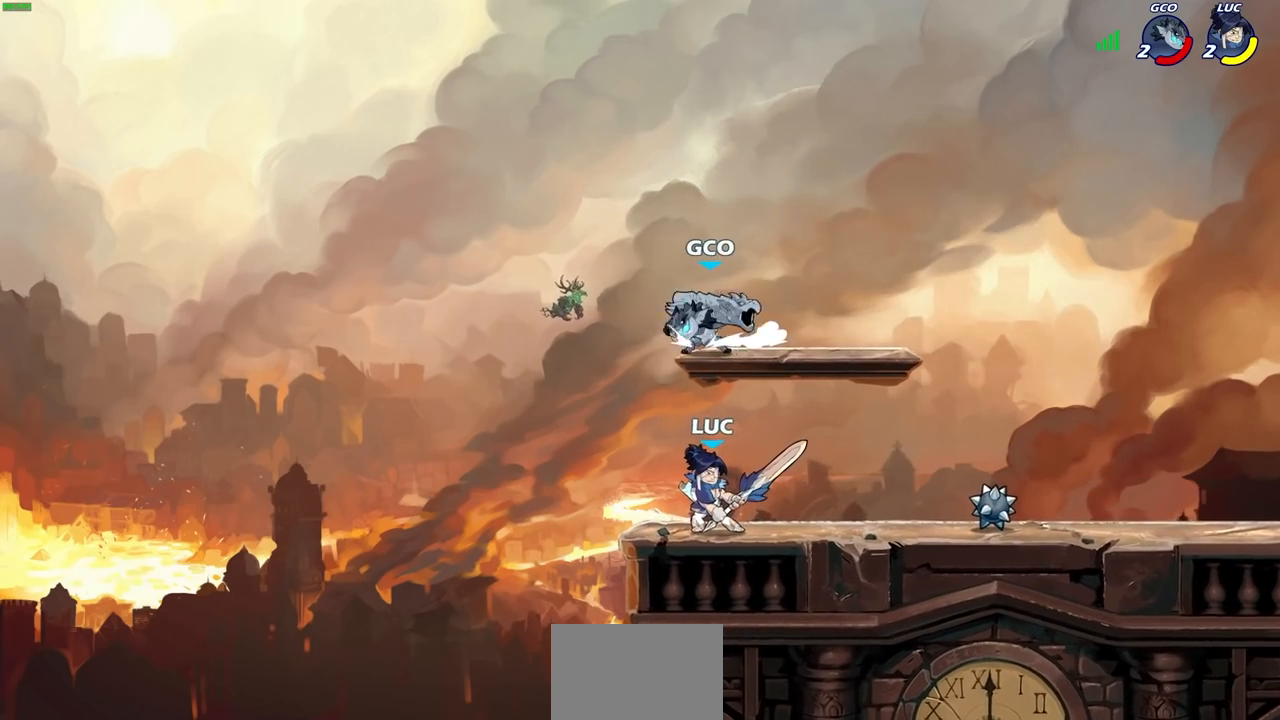
{"buttons": [], "left_stick": "center", "right_stick": "center", "events": []}
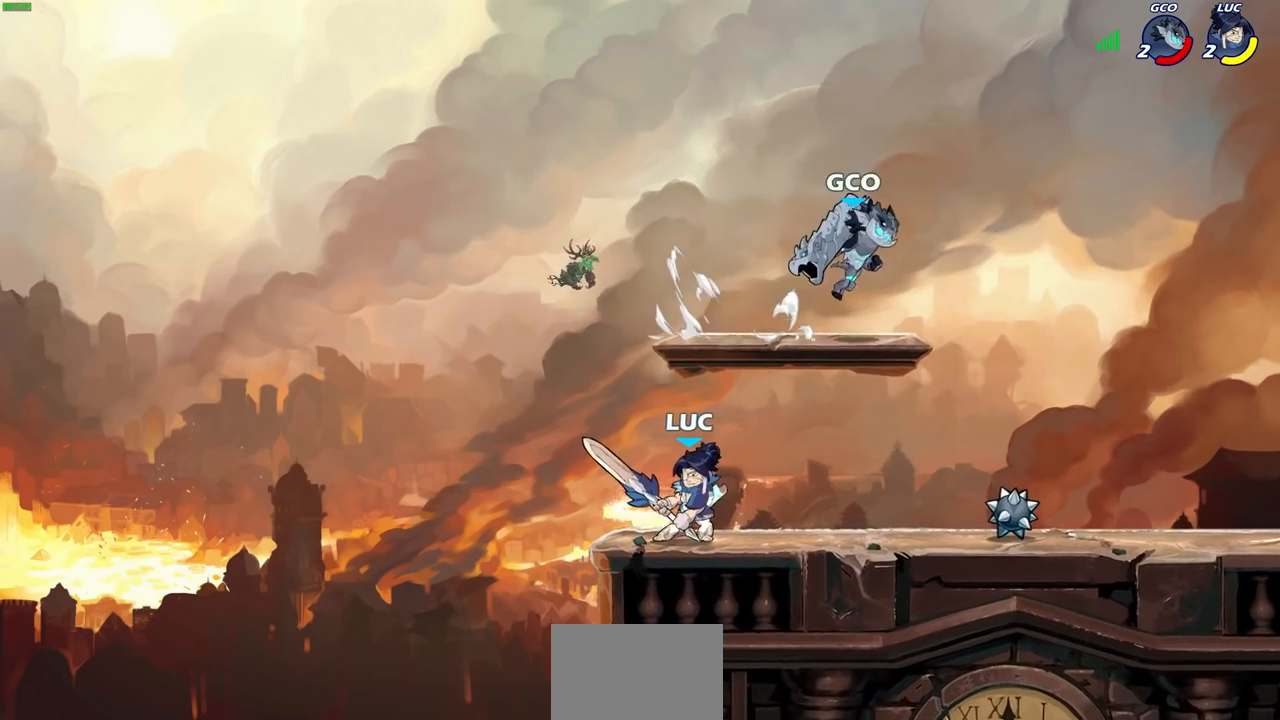
{"buttons": [], "left_stick": "right", "right_stick": "center", "events": [[17, "left_stick", "right"], [167, "R2", "down"], [233, "CIRCLE", "down"], [233, "left_stick", "center"], [300, "CIRCLE", "up"], [317, "R2", "up"], [483, "left_stick", "right"]]}